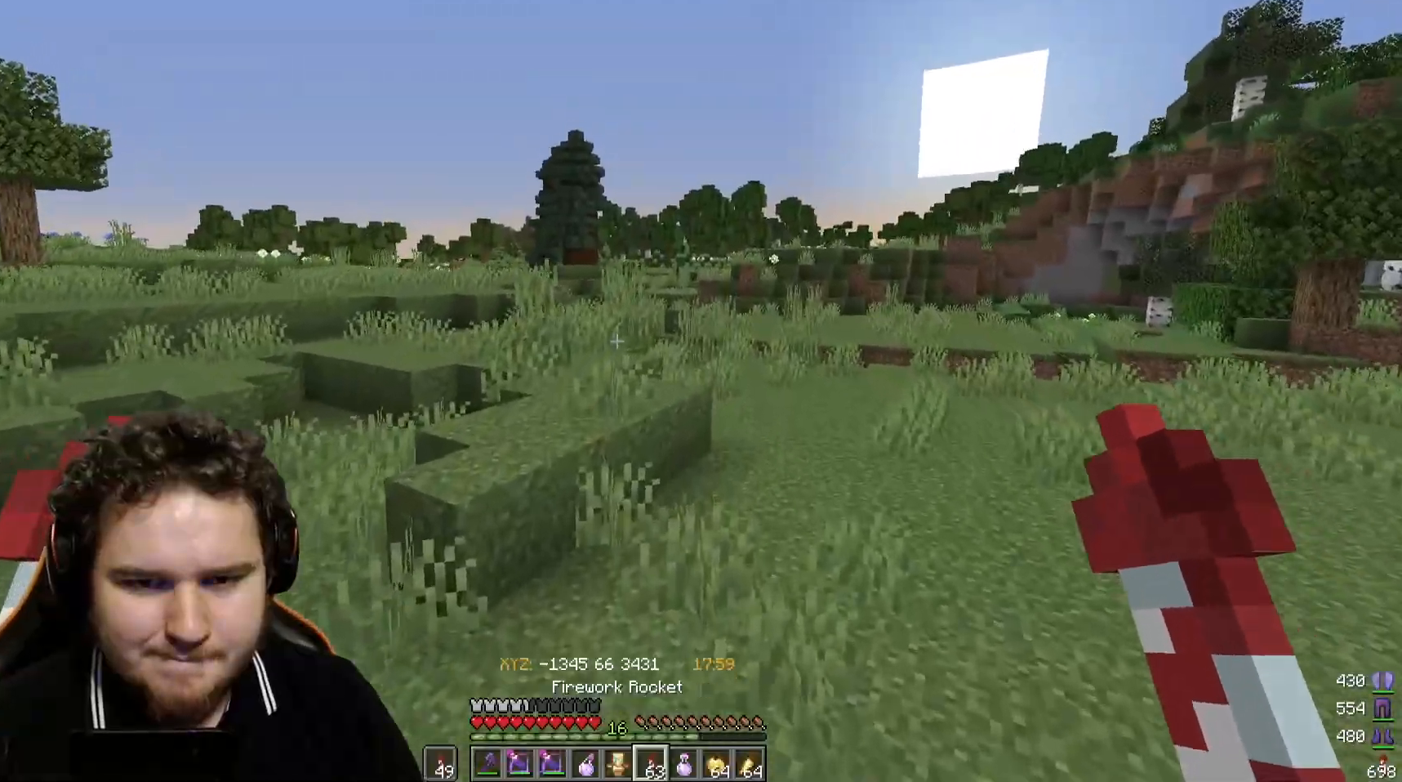
Gameplay with keyboard and mouse; each line is a JSON object with the keys and mouse buttons held at the frame after it. "events" lists presses ("down") and releases ("up") of "a", "d", "s", "w", "mouse_left" and "mouse_right" between this image and that frame as [ms after this image, input, new state], when the widget could be followed in between. "mouse_left", "mouse_right" = the "left", "right" buttons of the "mouse" list. No other keys are recorded. Fast repeated clicks can show as one long hold. Mouse movement is not recorded.
{"keys": ["w"], "mouse": [], "events": []}
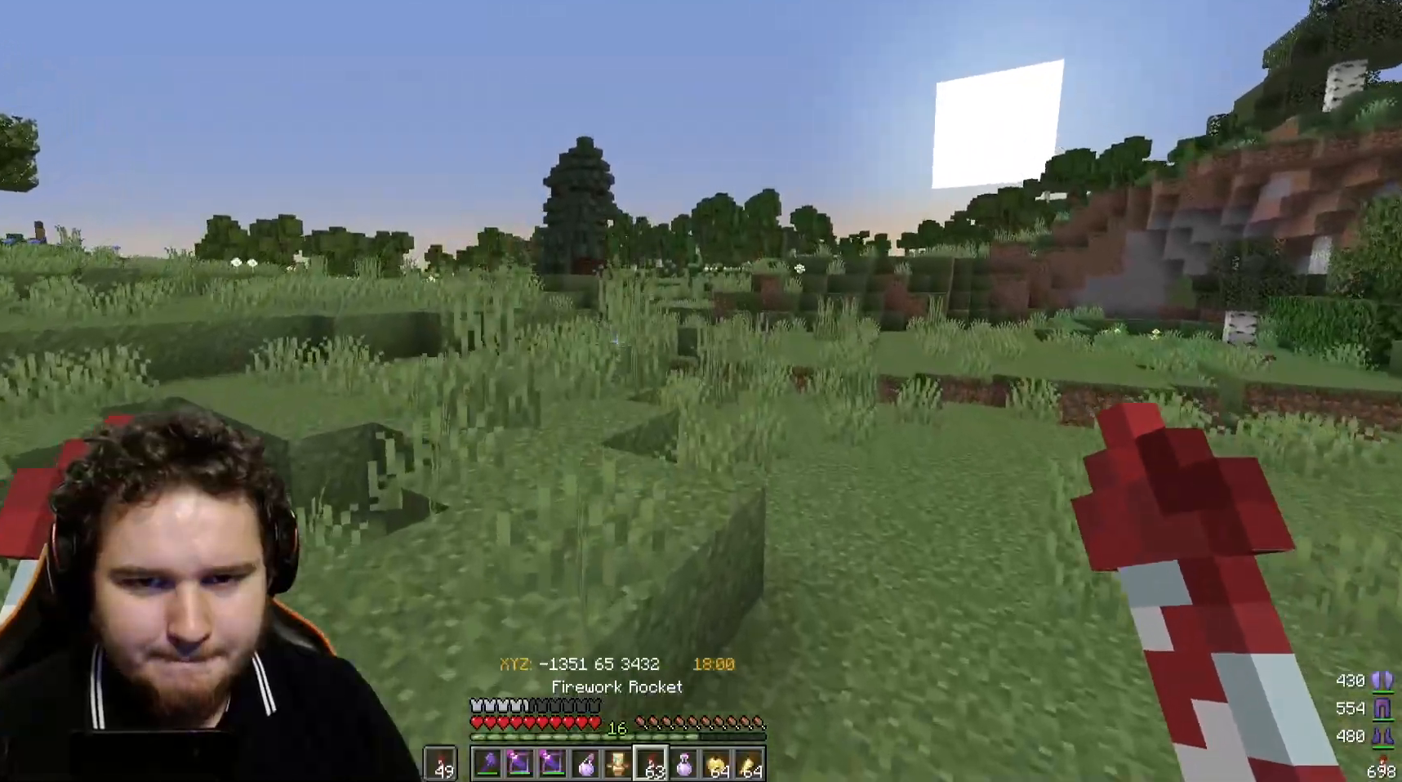
{"keys": ["w"], "mouse": [], "events": []}
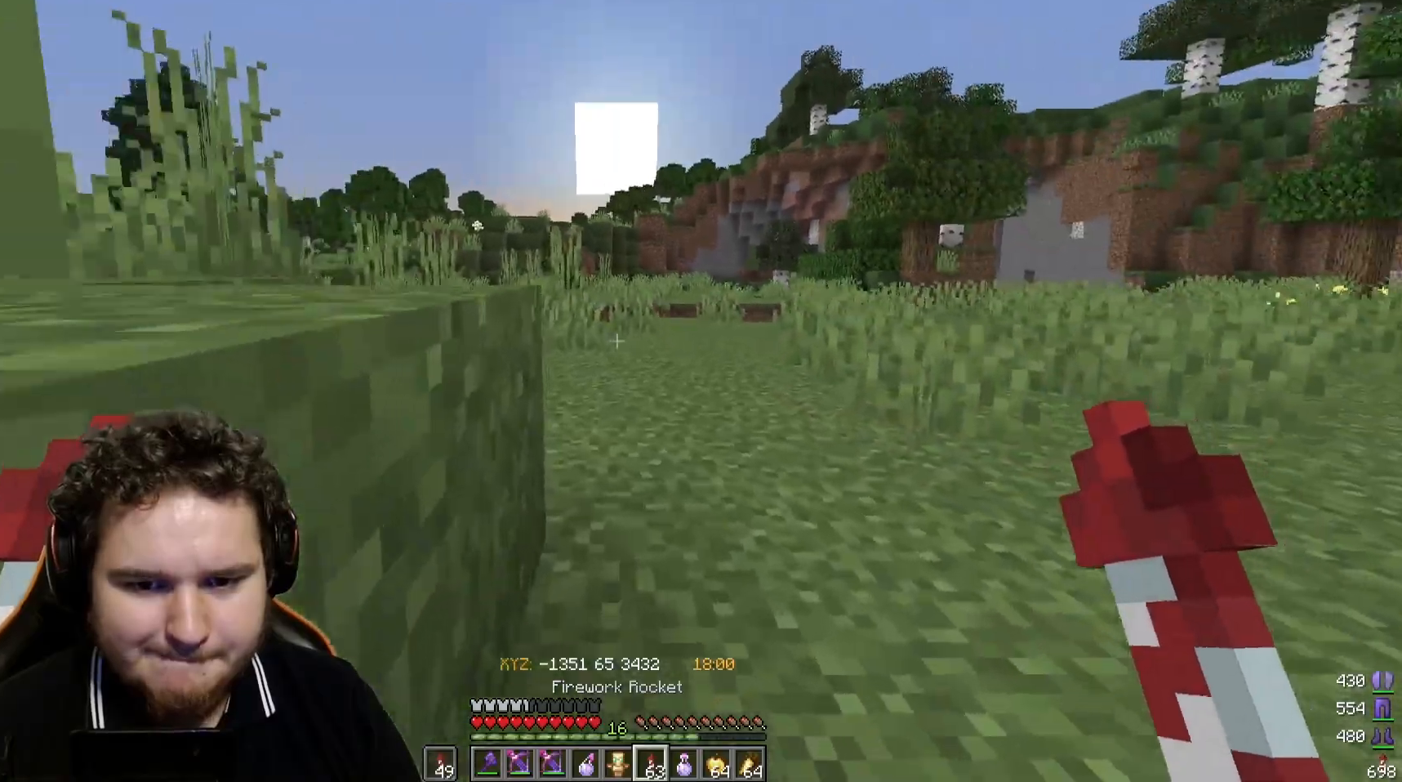
{"keys": ["w"], "mouse": [], "events": []}
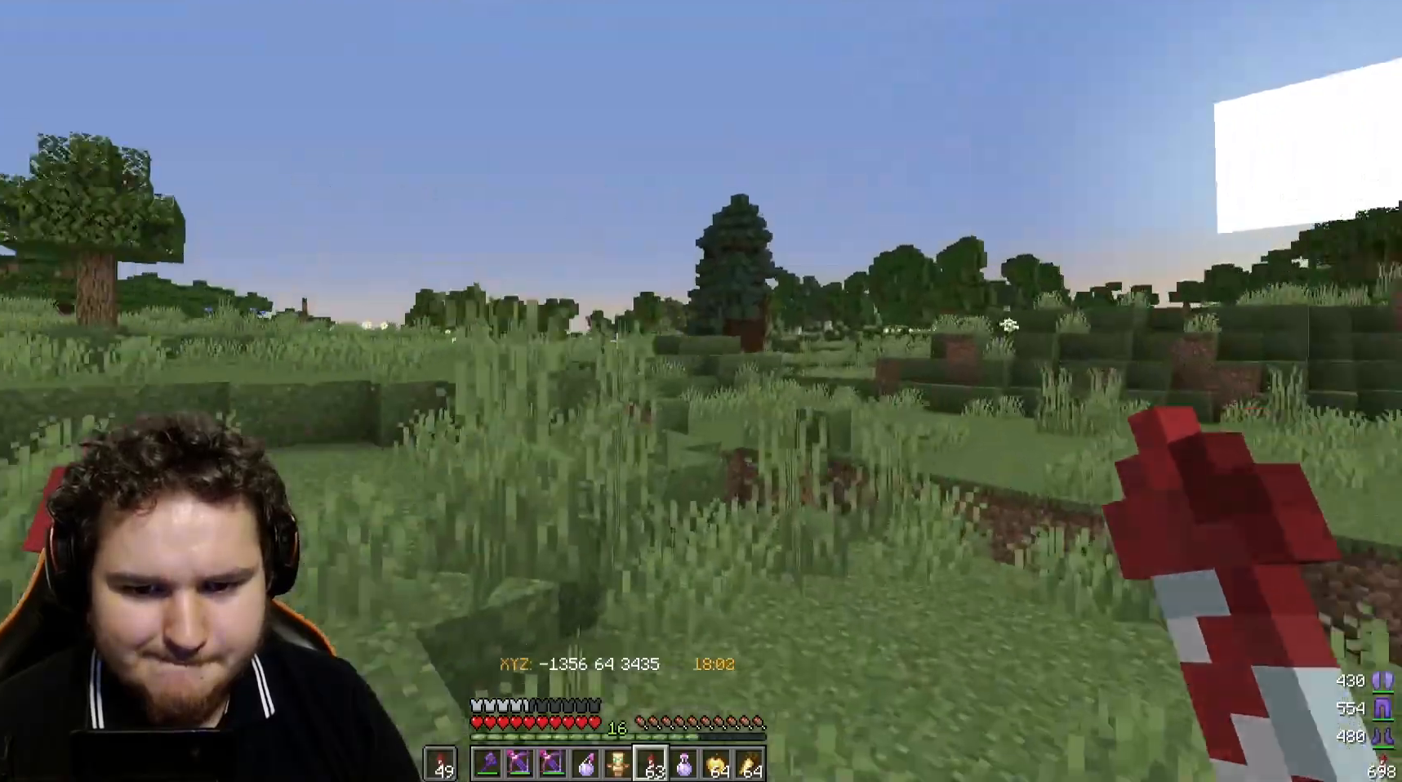
{"keys": [], "mouse": [], "events": [[283, "w", "up"]]}
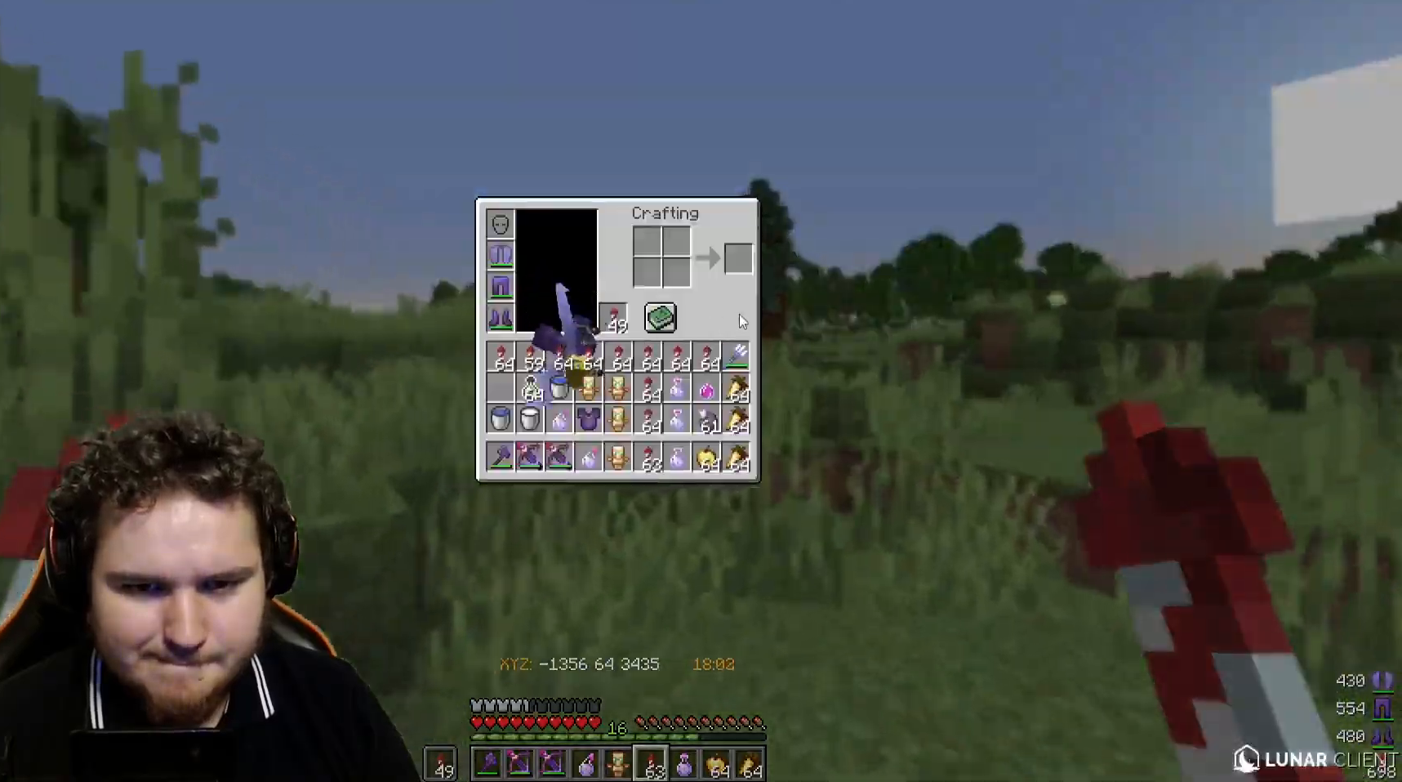
{"keys": ["w"], "mouse": [], "events": [[283, "w", "down"]]}
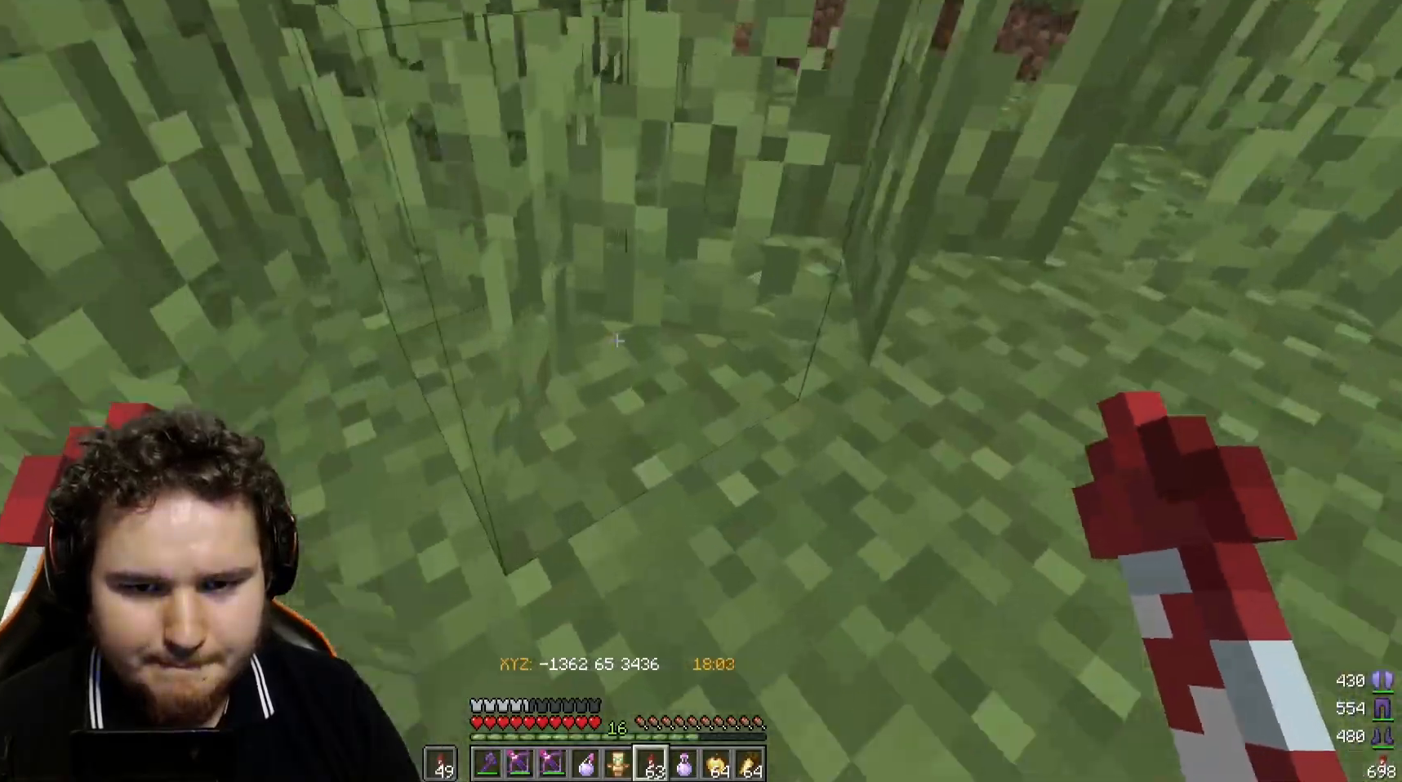
{"keys": ["w"], "mouse": [], "events": []}
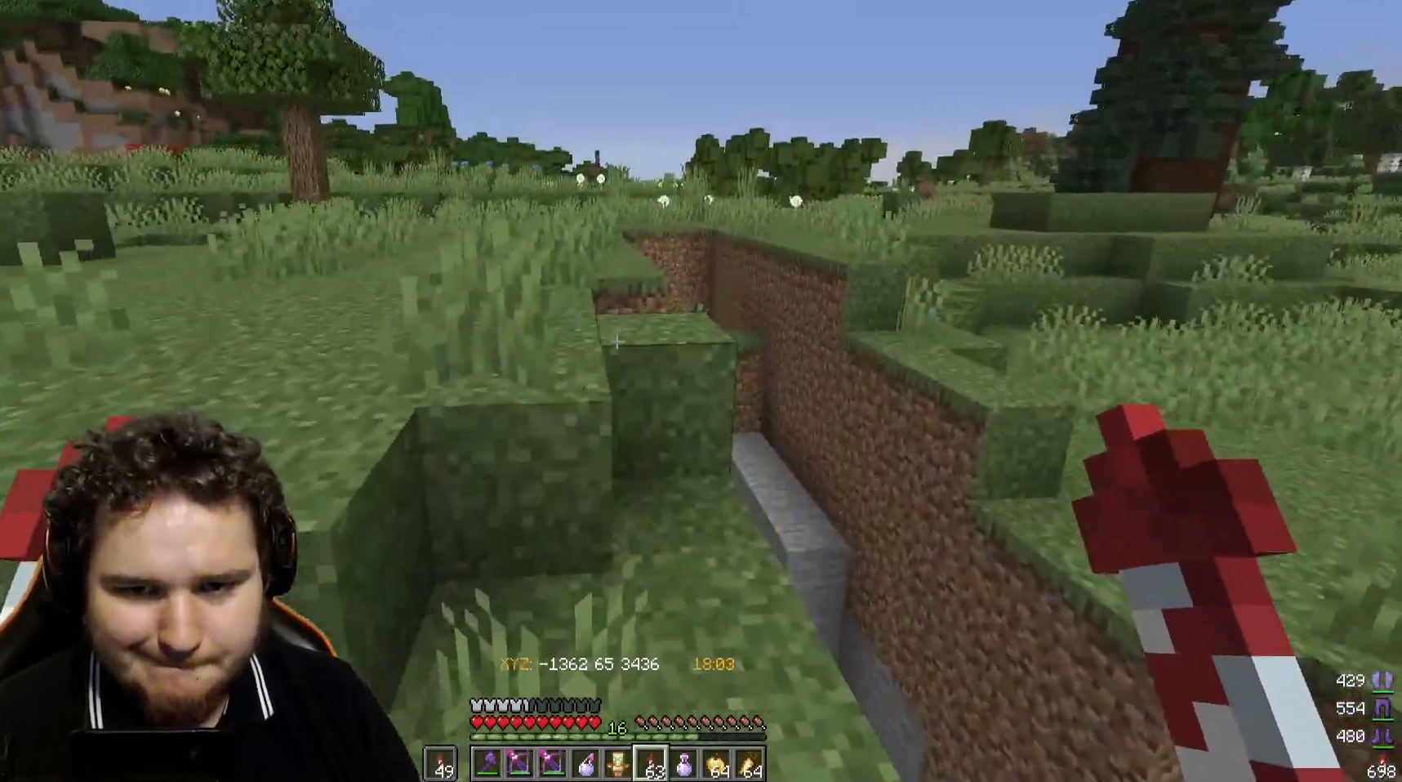
{"keys": [], "mouse": [], "events": [[350, "w", "up"]]}